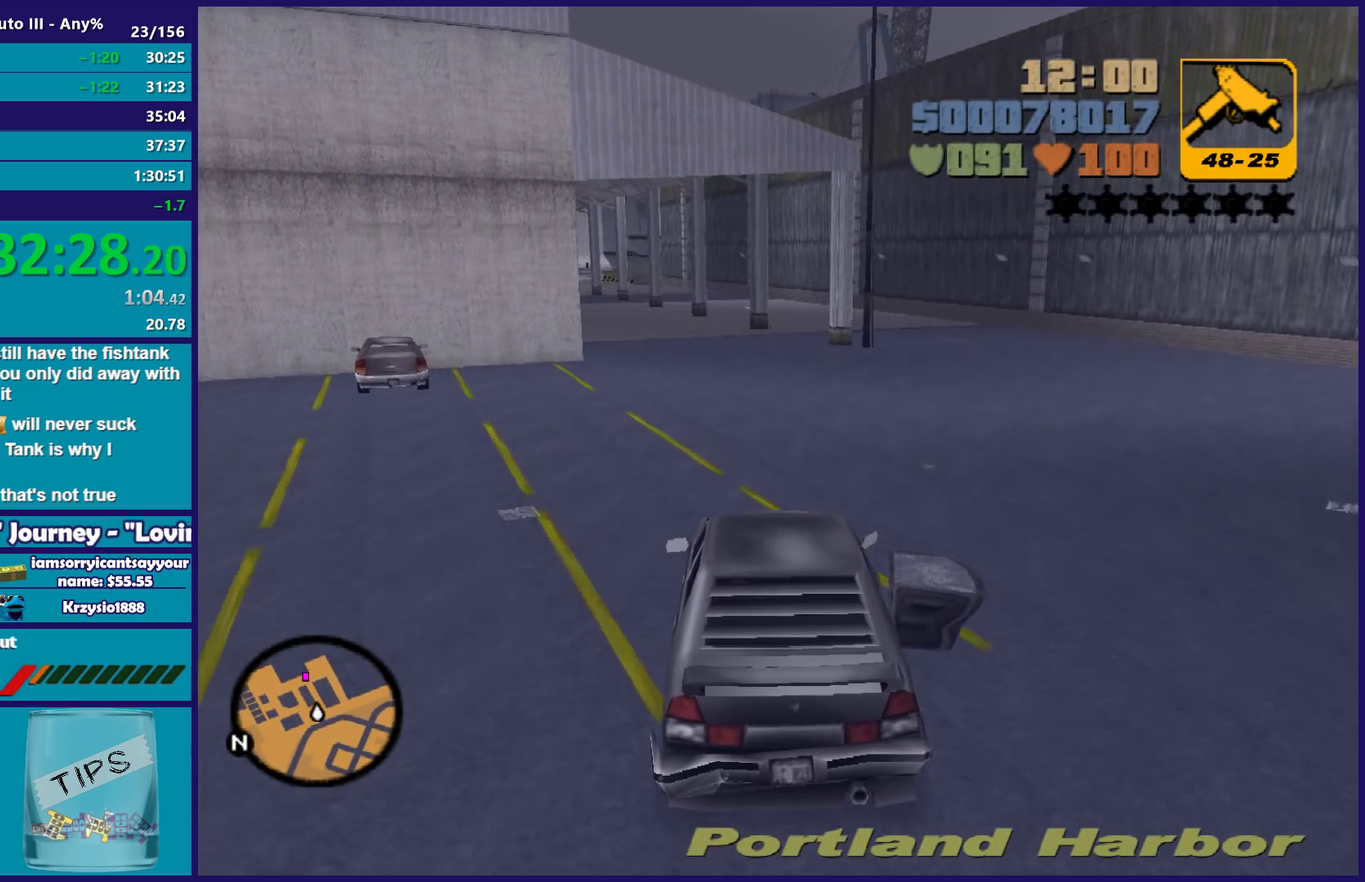
Gameplay with a controller (Xbox layout); each line is a JSON object with the inputs held at the frame after it. "events" lists button and stick changes between this image and that frame as [ms after this image, input, new state], when the widget could be followed in between.
{"buttons": ["R2"], "left_stick": "left", "right_stick": "center", "events": [[17, "left_stick", "left"], [183, "left_stick", "right"], [267, "left_stick", "center"], [417, "left_stick", "left"]]}
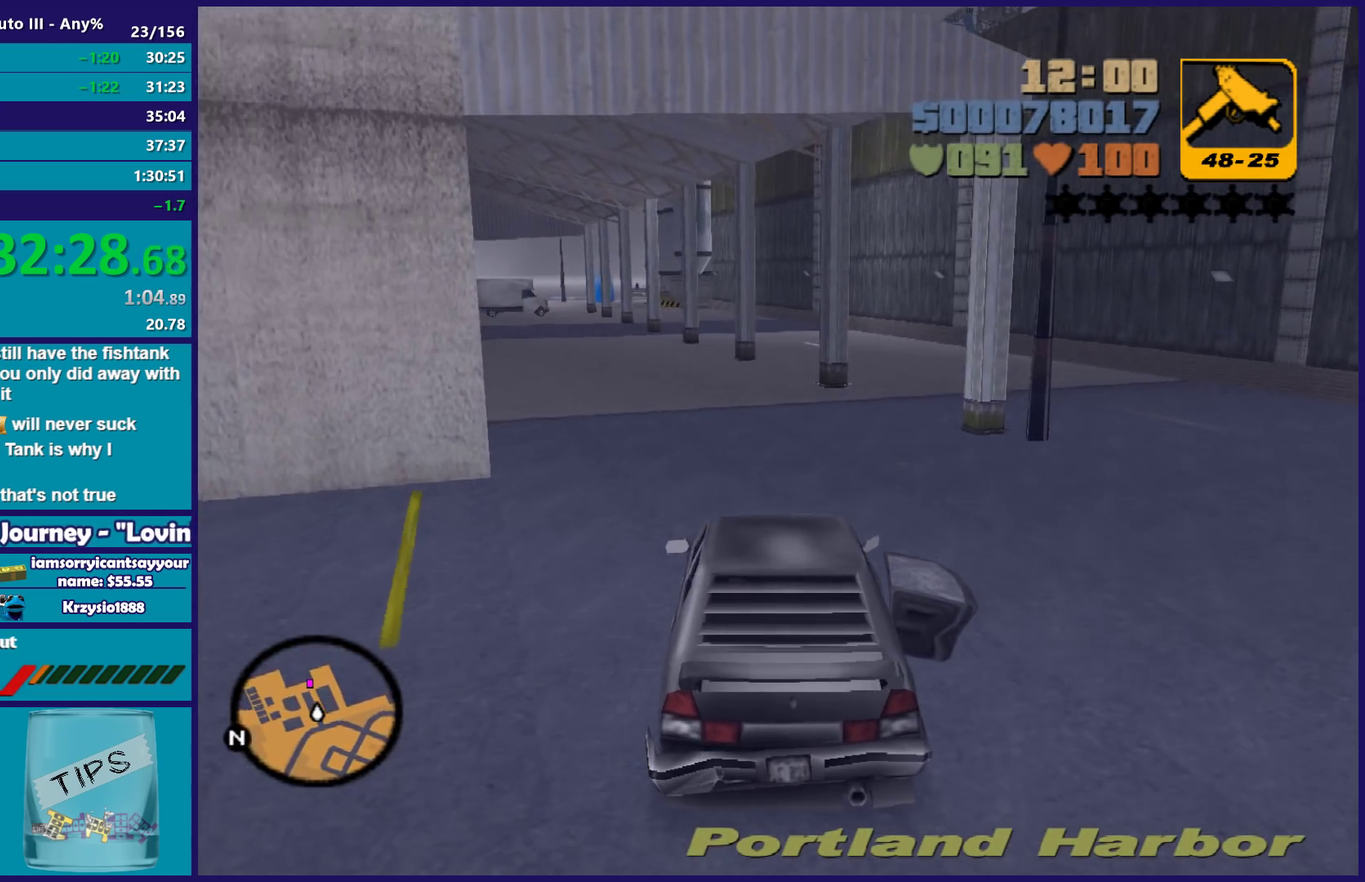
{"buttons": ["R2"], "left_stick": "center", "right_stick": "center", "events": [[33, "left_stick", "center"], [183, "left_stick", "left"], [333, "left_stick", "center"]]}
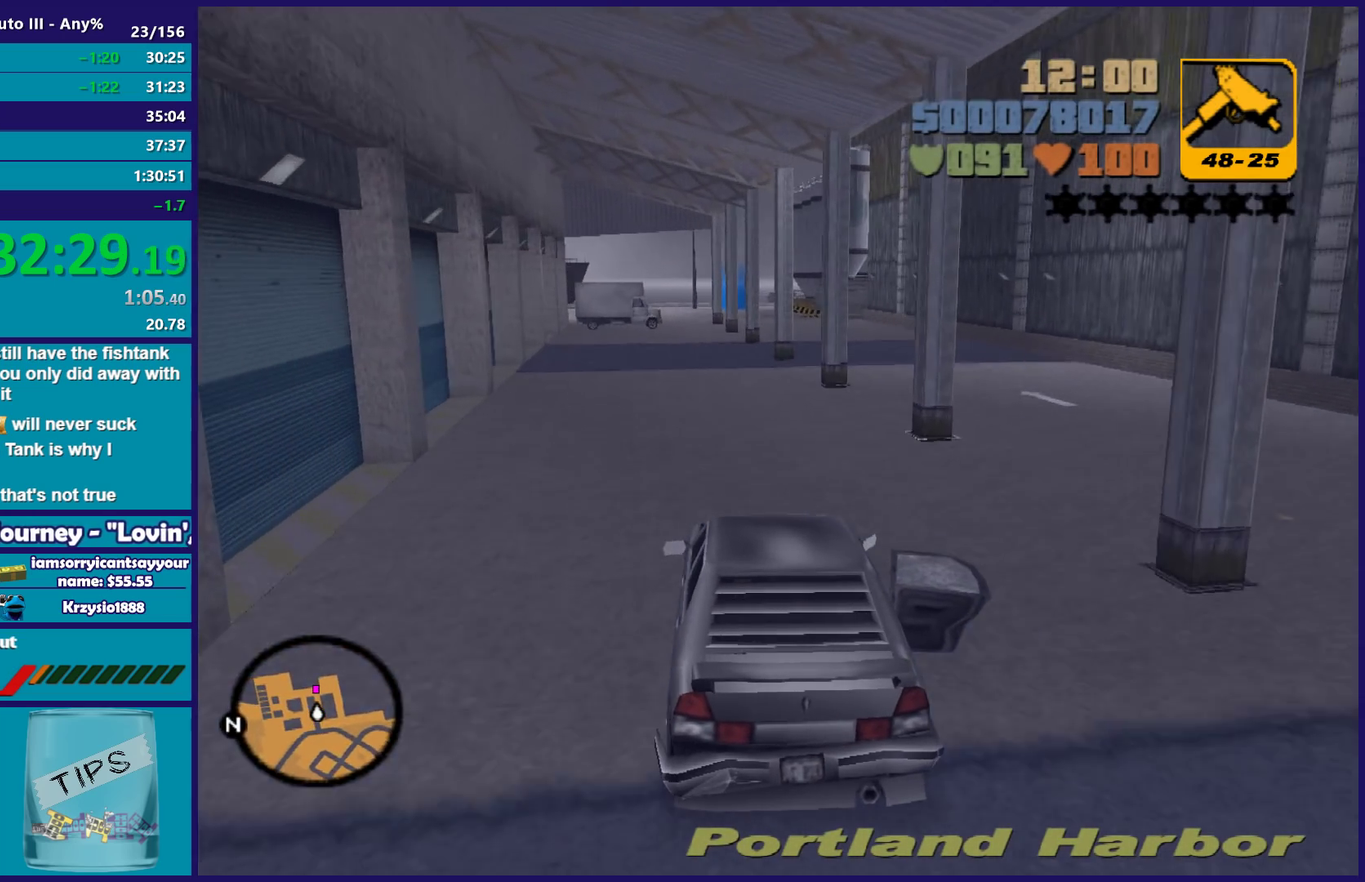
{"buttons": ["R2"], "left_stick": "down-right", "right_stick": "center", "events": [[367, "left_stick", "left"], [500, "left_stick", "down-right"]]}
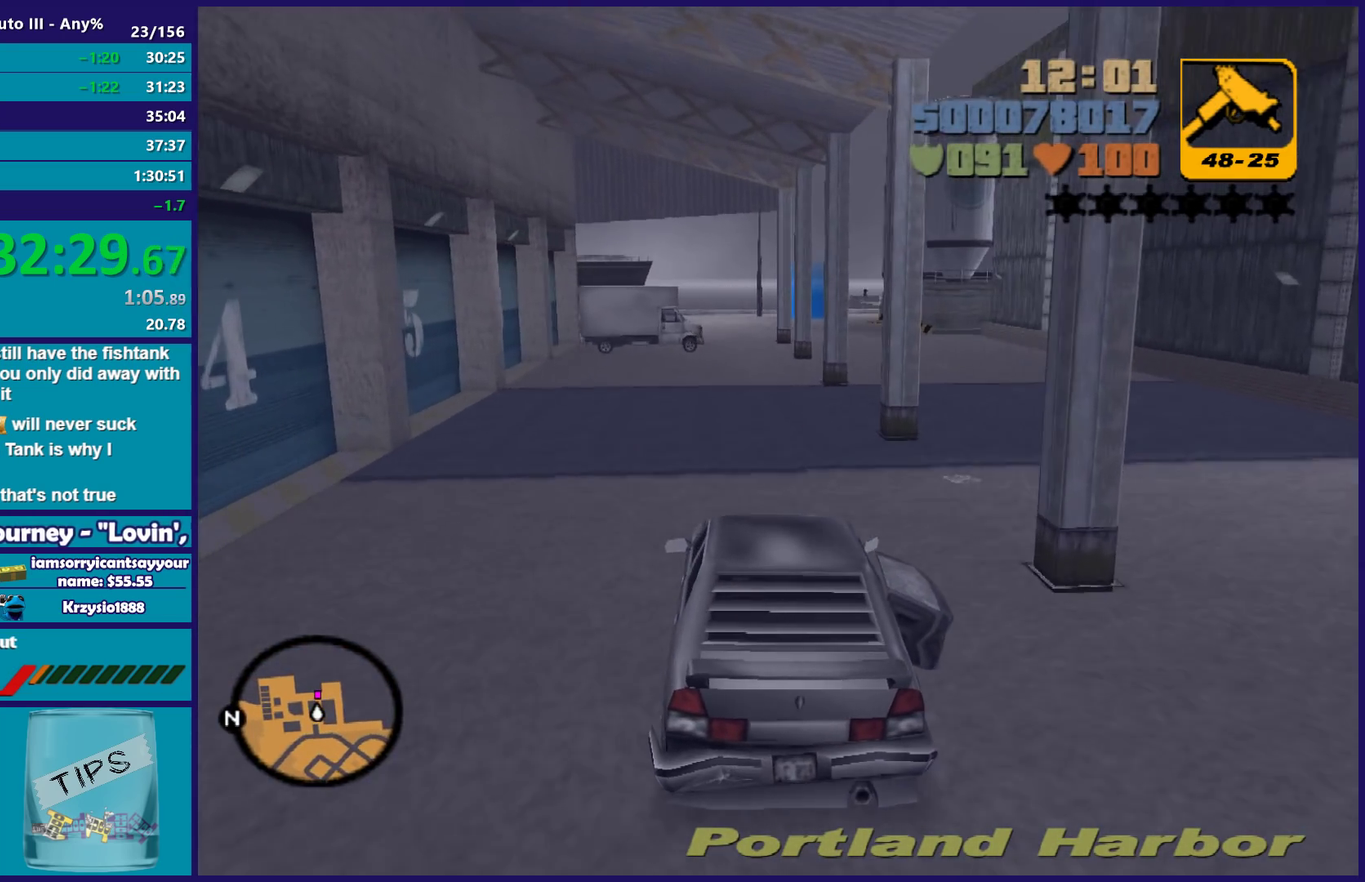
{"buttons": [], "left_stick": "center", "right_stick": "center", "events": [[83, "left_stick", "center"], [467, "R2", "up"]]}
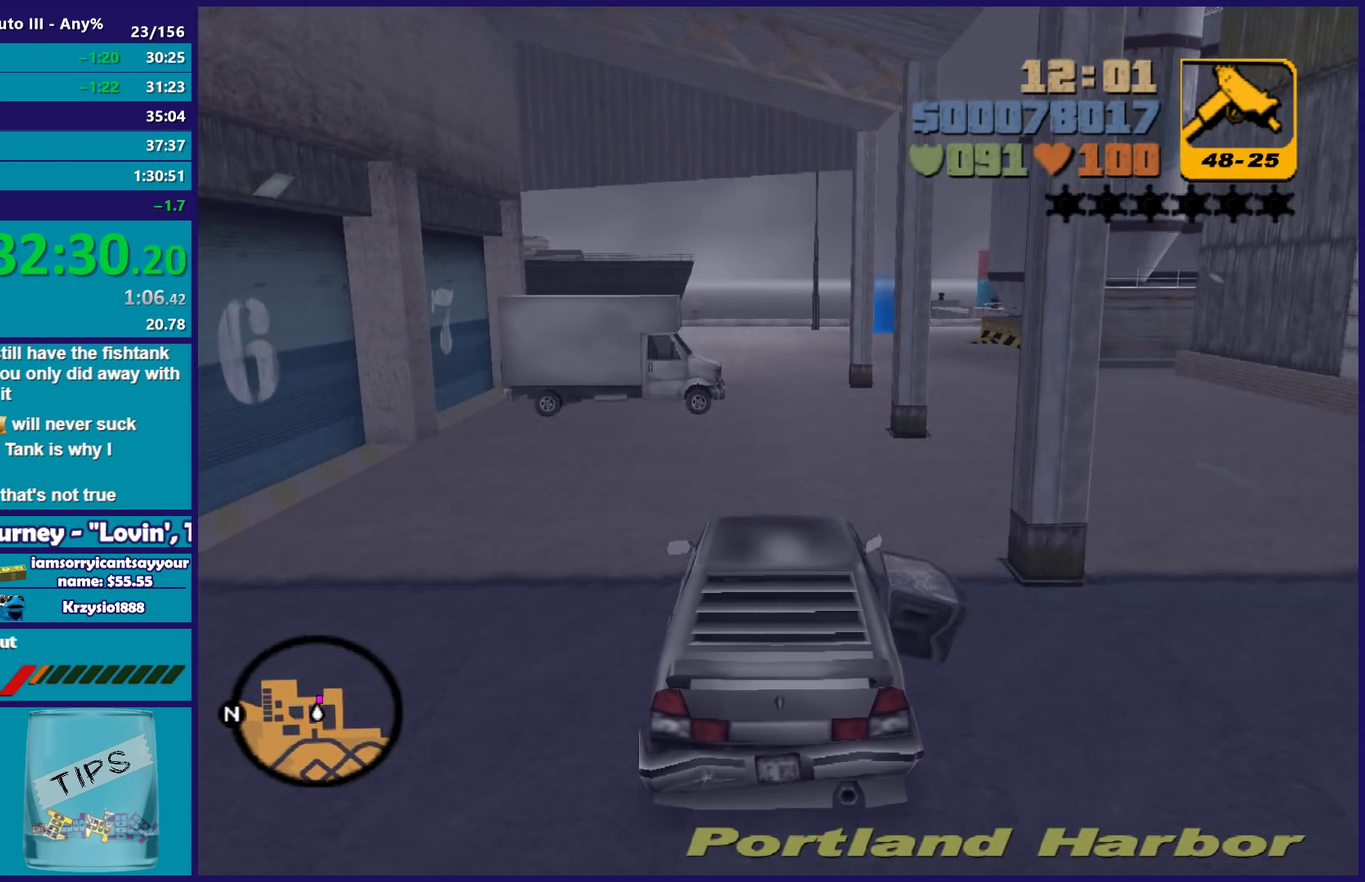
{"buttons": ["L2"], "left_stick": "left", "right_stick": "center", "events": [[450, "L2", "down"], [483, "left_stick", "left"]]}
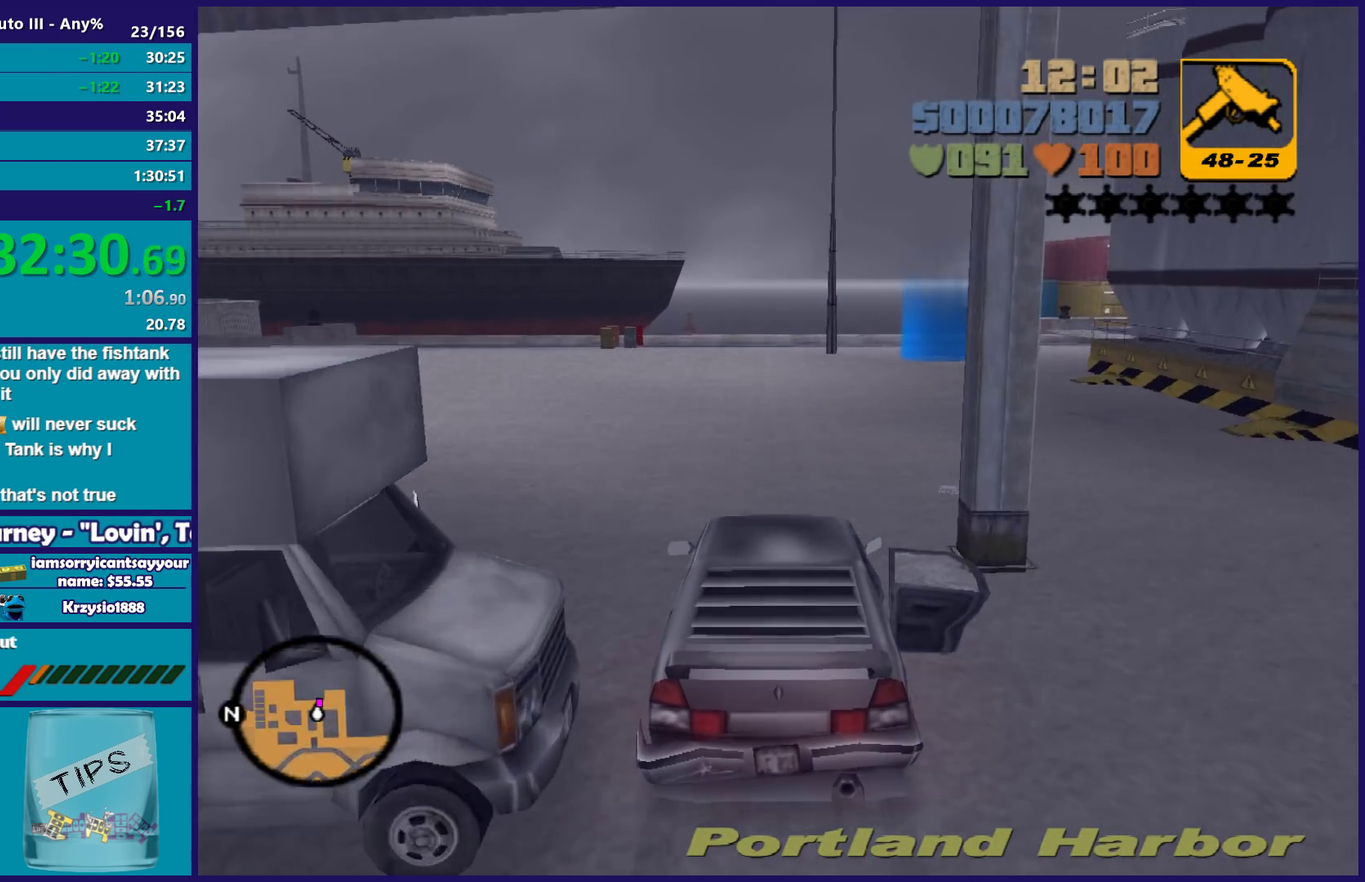
{"buttons": [], "left_stick": "right", "right_stick": "center", "events": [[83, "left_stick", "center"], [100, "L2", "up"], [483, "left_stick", "right"]]}
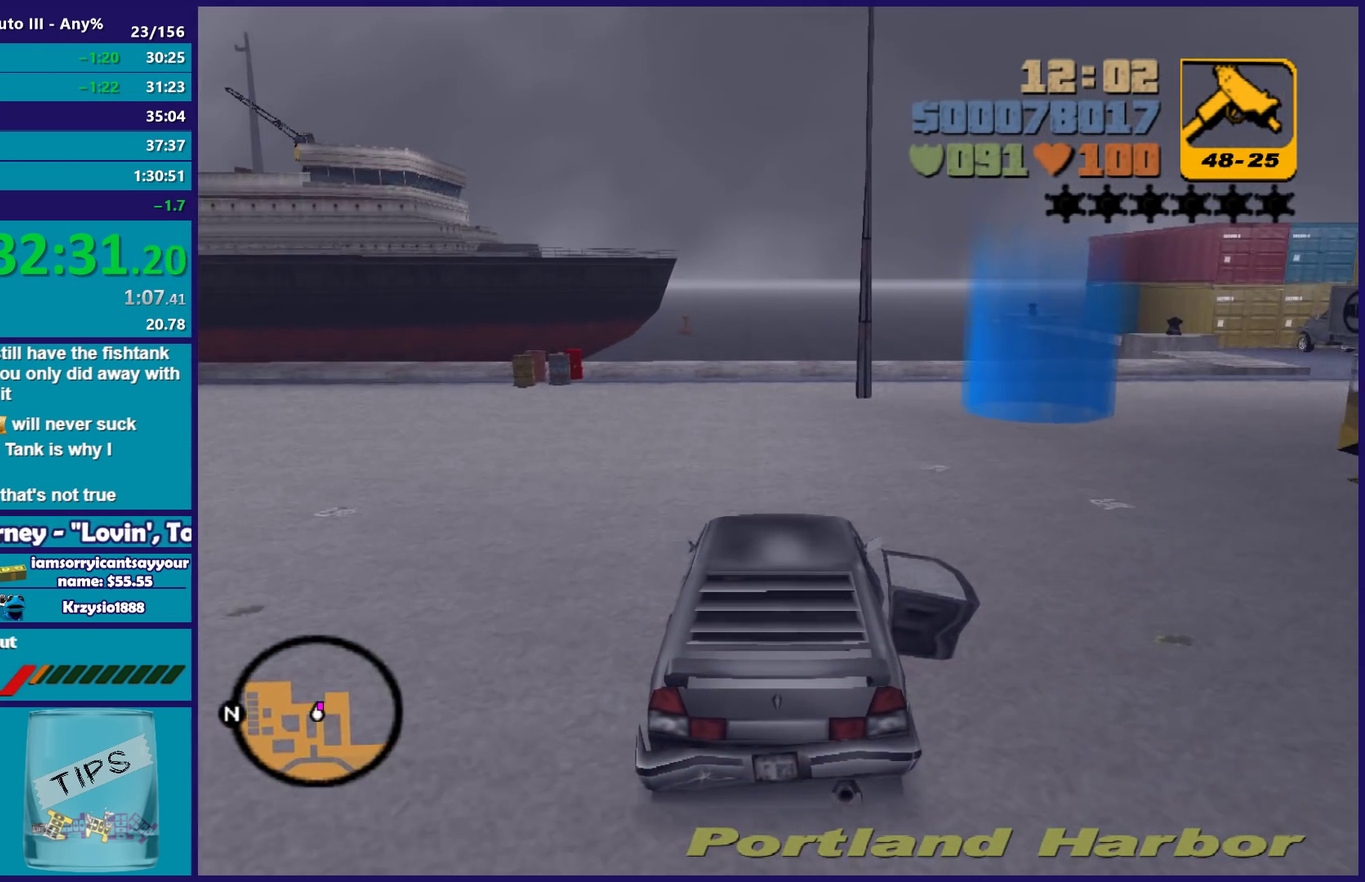
{"buttons": ["A"], "left_stick": "right", "right_stick": "center", "events": [[117, "A", "down"], [133, "L2", "down"], [283, "L2", "up"]]}
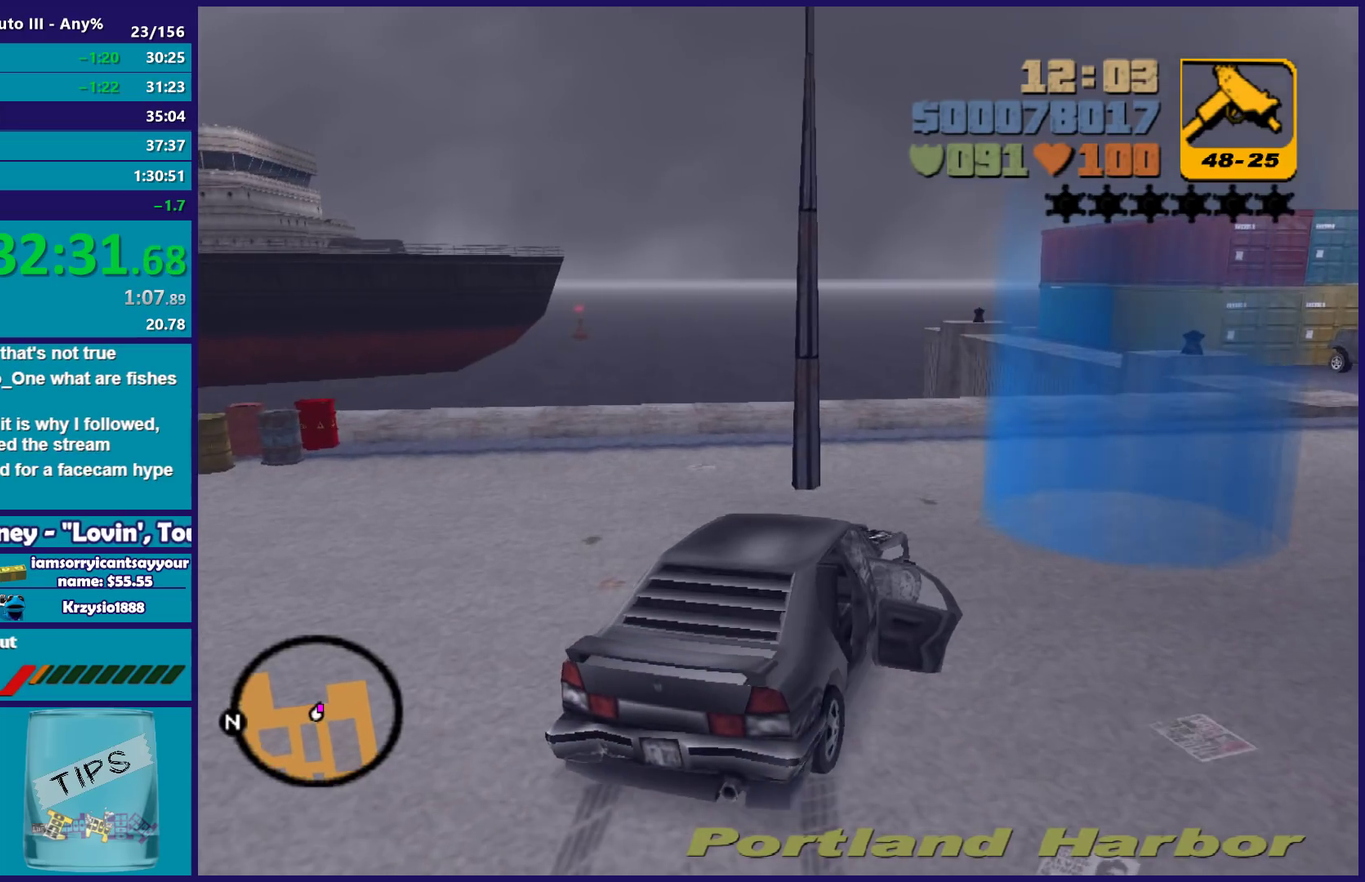
{"buttons": [], "left_stick": "right", "right_stick": "center", "events": [[450, "A", "up"]]}
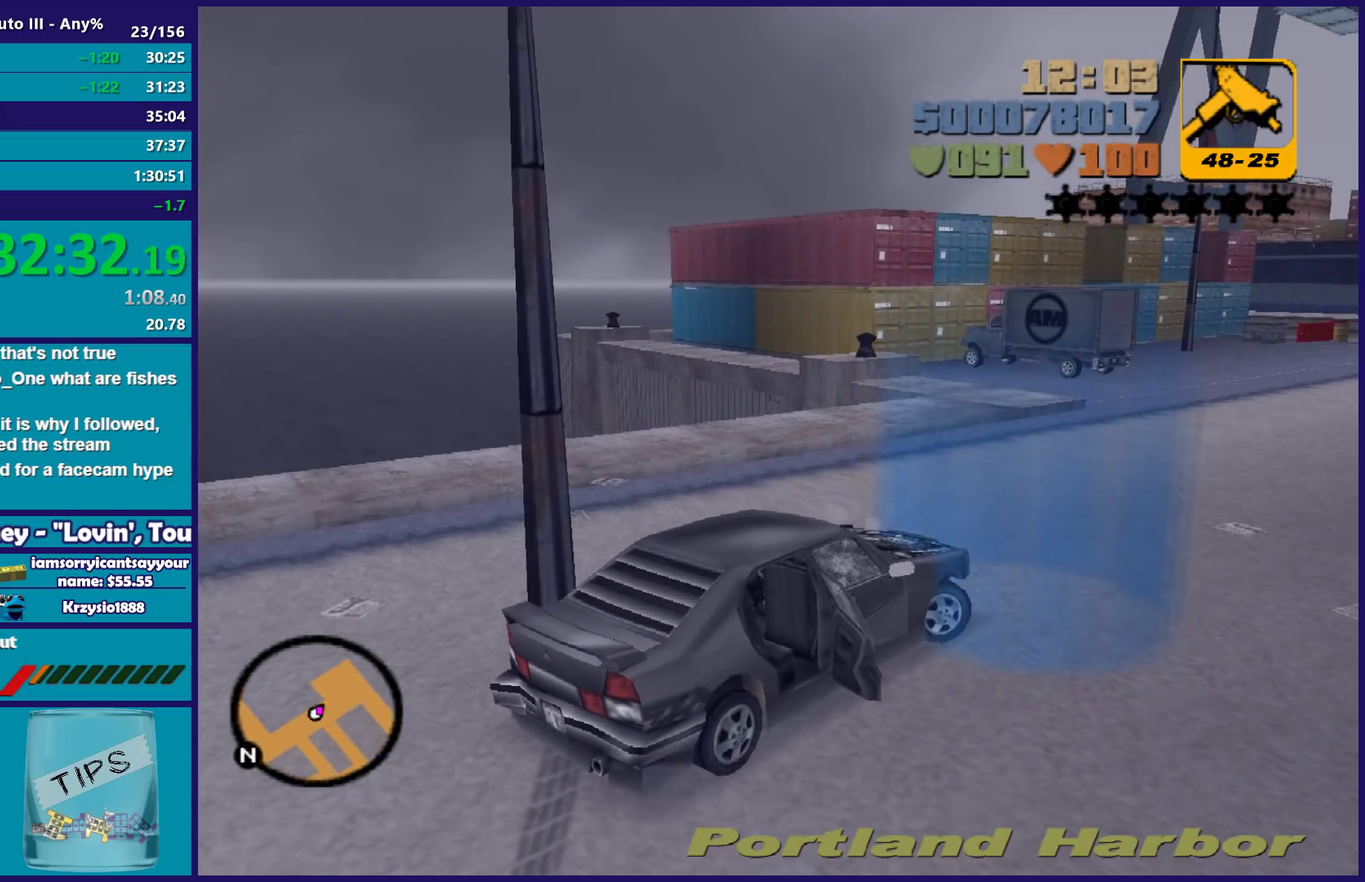
{"buttons": [], "left_stick": "right", "right_stick": "center", "events": [[50, "left_stick", "center"], [200, "R2", "down"], [283, "left_stick", "left"], [433, "left_stick", "down-right"], [483, "left_stick", "right"], [500, "R2", "up"]]}
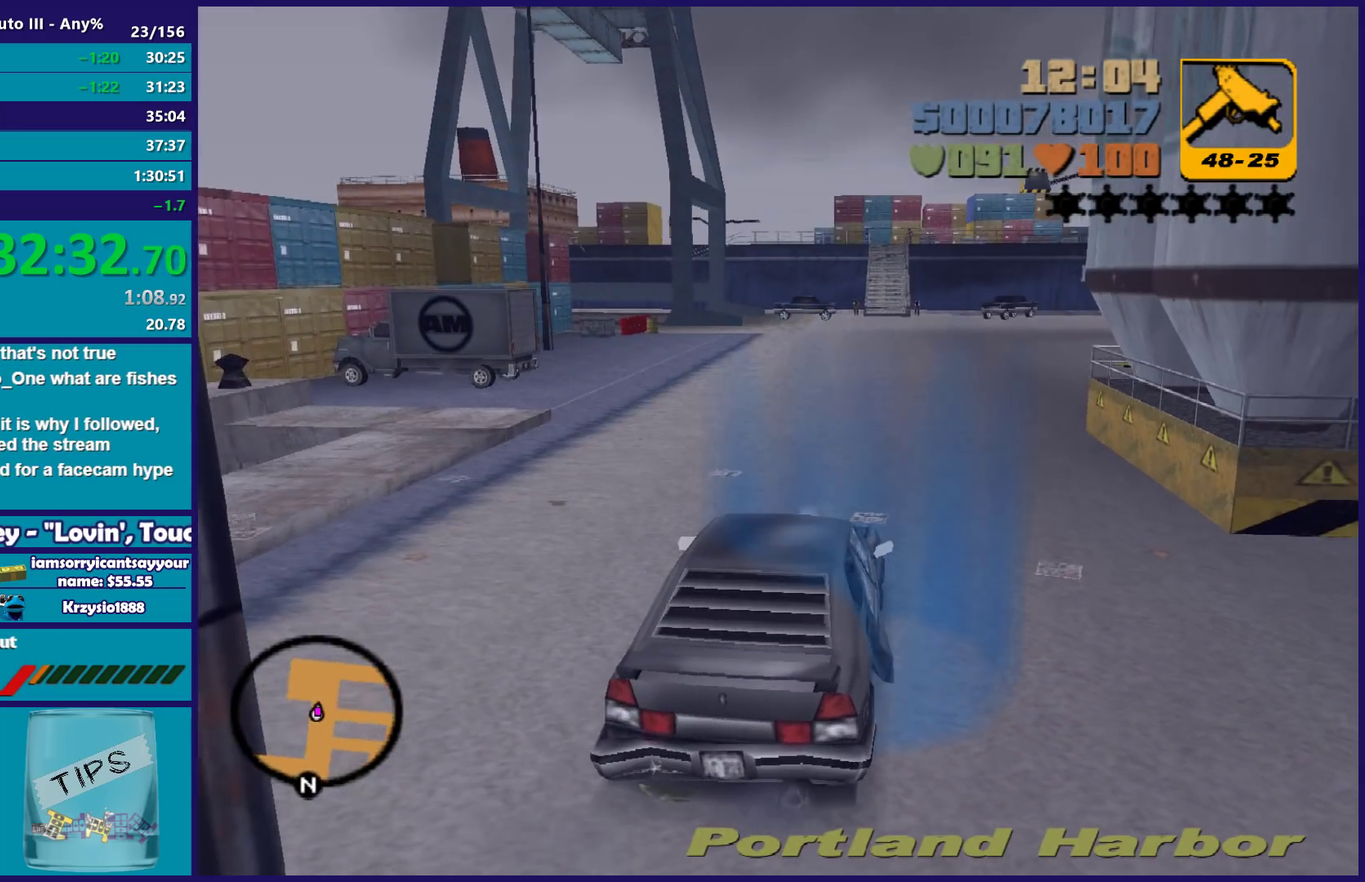
{"buttons": ["R2"], "left_stick": "center", "right_stick": "center", "events": [[17, "L2", "down"], [33, "left_stick", "center"], [183, "A", "down"], [250, "L2", "up"], [317, "A", "up"], [400, "A", "down"], [400, "R2", "down"], [500, "A", "up"]]}
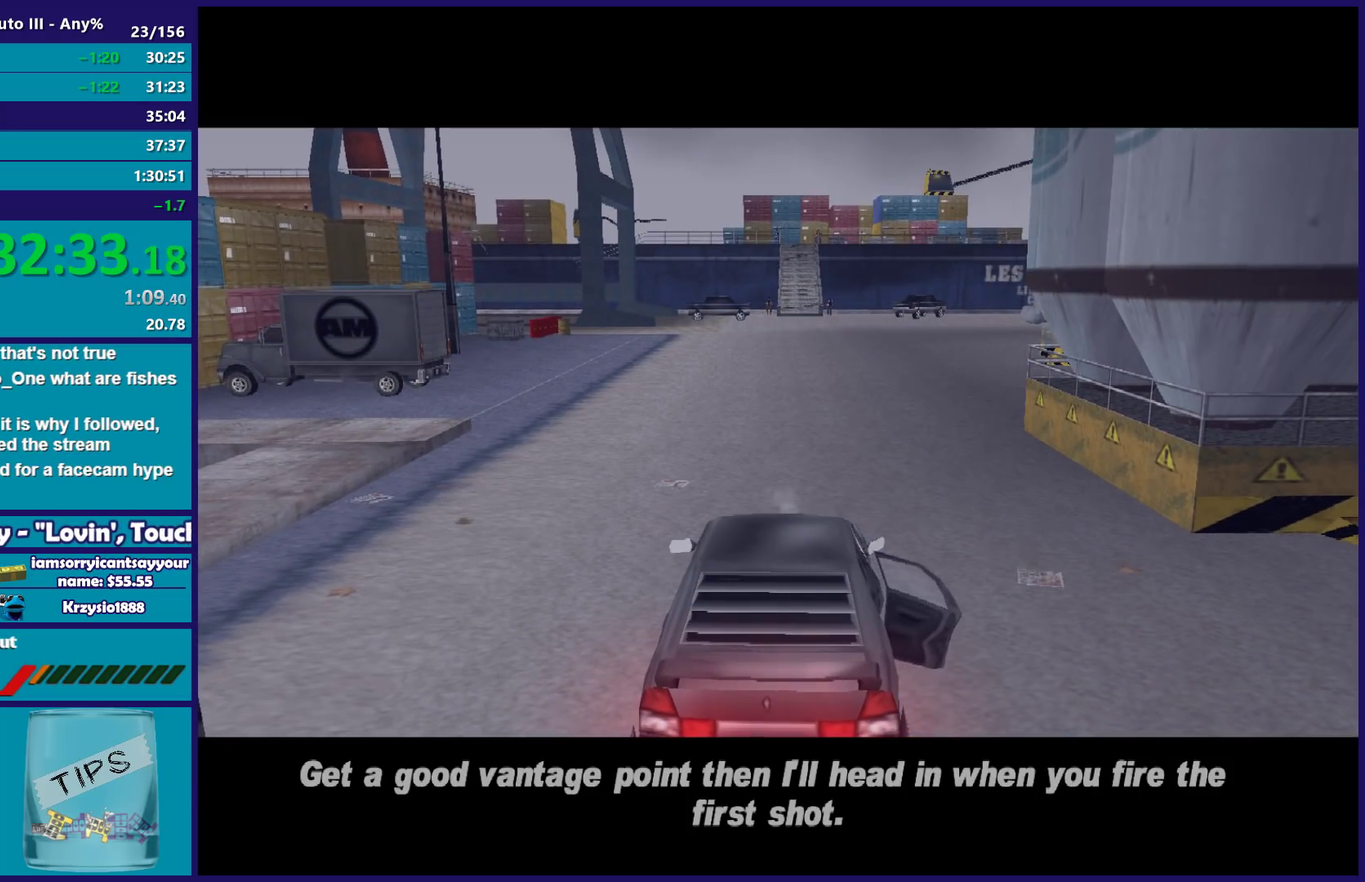
{"buttons": ["A", "R2"], "left_stick": "center", "right_stick": "center", "events": [[17, "R2", "up"], [100, "A", "down"], [100, "R2", "down"], [217, "A", "up"], [217, "R2", "up"], [283, "A", "down"], [283, "R2", "down"], [400, "A", "up"], [400, "R2", "up"], [483, "A", "down"], [483, "R2", "down"]]}
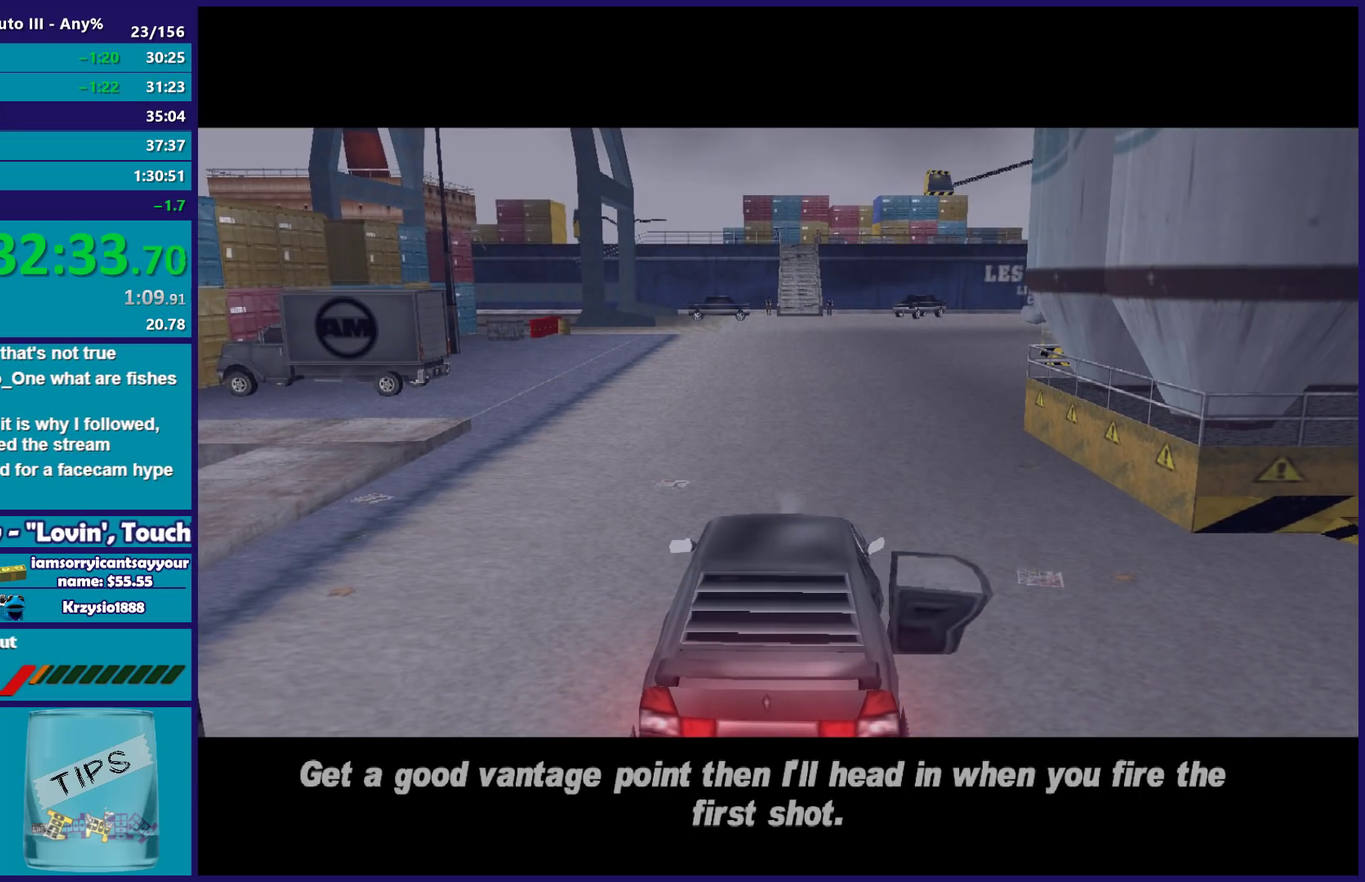
{"buttons": [], "left_stick": "center", "right_stick": "center", "events": [[83, "R2", "up"], [100, "A", "up"], [183, "R2", "down"], [200, "A", "down"], [300, "A", "up"], [300, "R2", "up"], [383, "A", "down"], [383, "R2", "down"], [467, "R2", "up"], [483, "A", "up"]]}
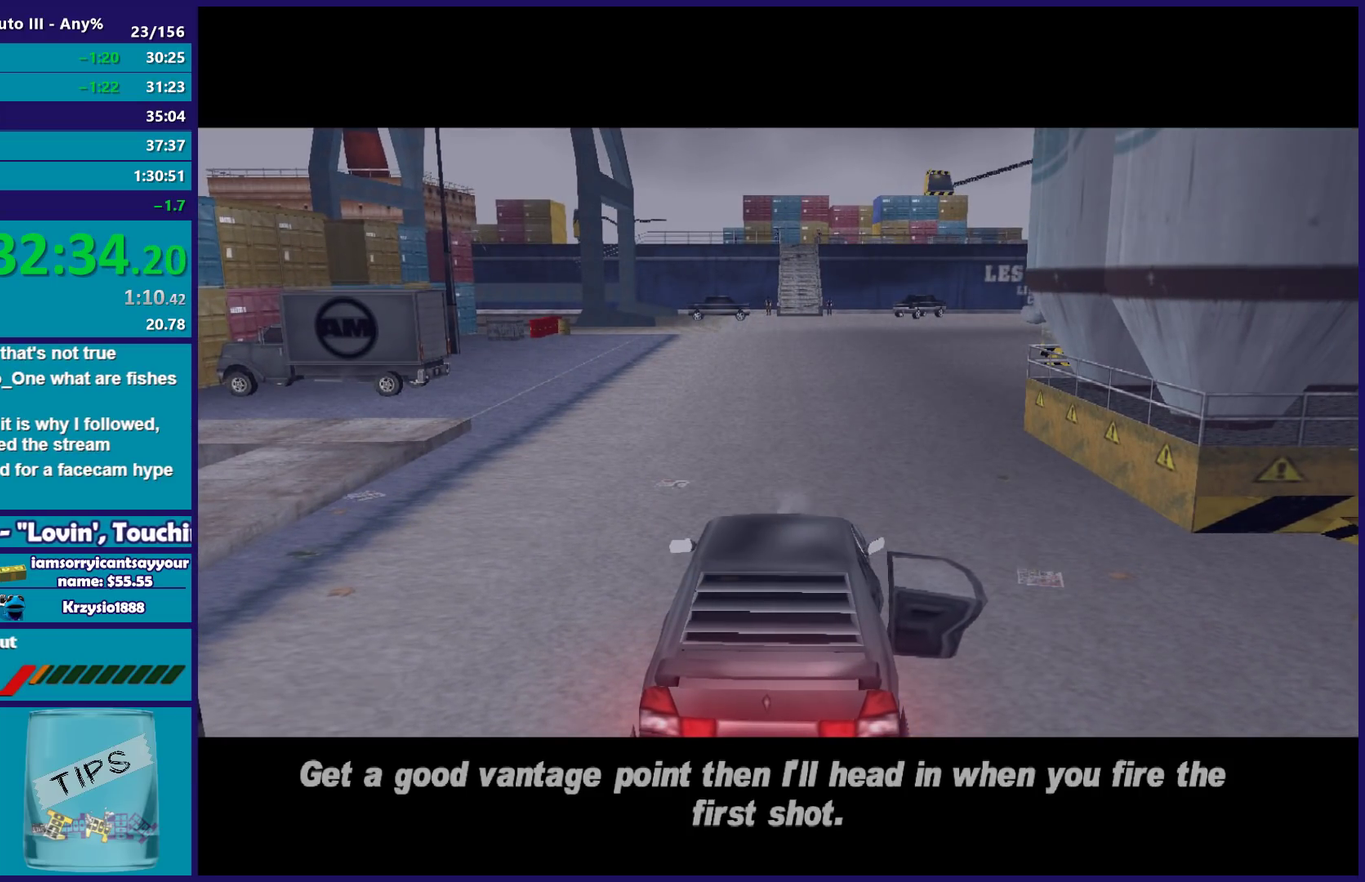
{"buttons": ["A", "R2"], "left_stick": "center", "right_stick": "center", "events": [[67, "A", "down"], [67, "R2", "down"], [183, "R2", "up"], [200, "A", "up"], [283, "A", "down"], [283, "R2", "down"], [383, "R2", "up"], [400, "A", "up"], [450, "A", "down"], [450, "R2", "down"]]}
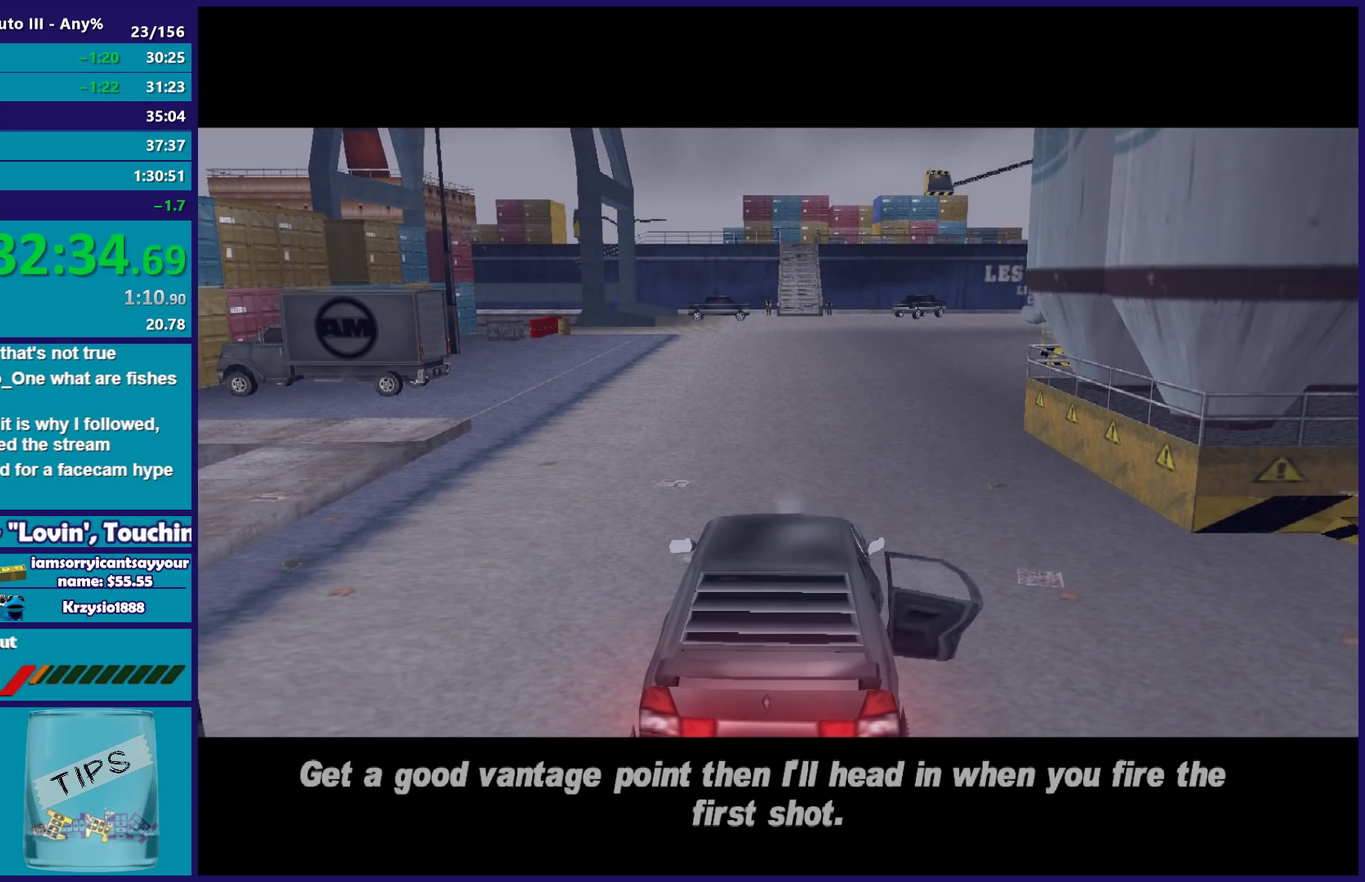
{"buttons": [], "left_stick": "center", "right_stick": "center", "events": [[83, "R2", "up"], [100, "A", "up"], [183, "A", "down"], [183, "R2", "down"], [283, "R2", "up"], [300, "A", "up"], [367, "A", "down"], [367, "R2", "down"], [483, "A", "up"], [483, "R2", "up"]]}
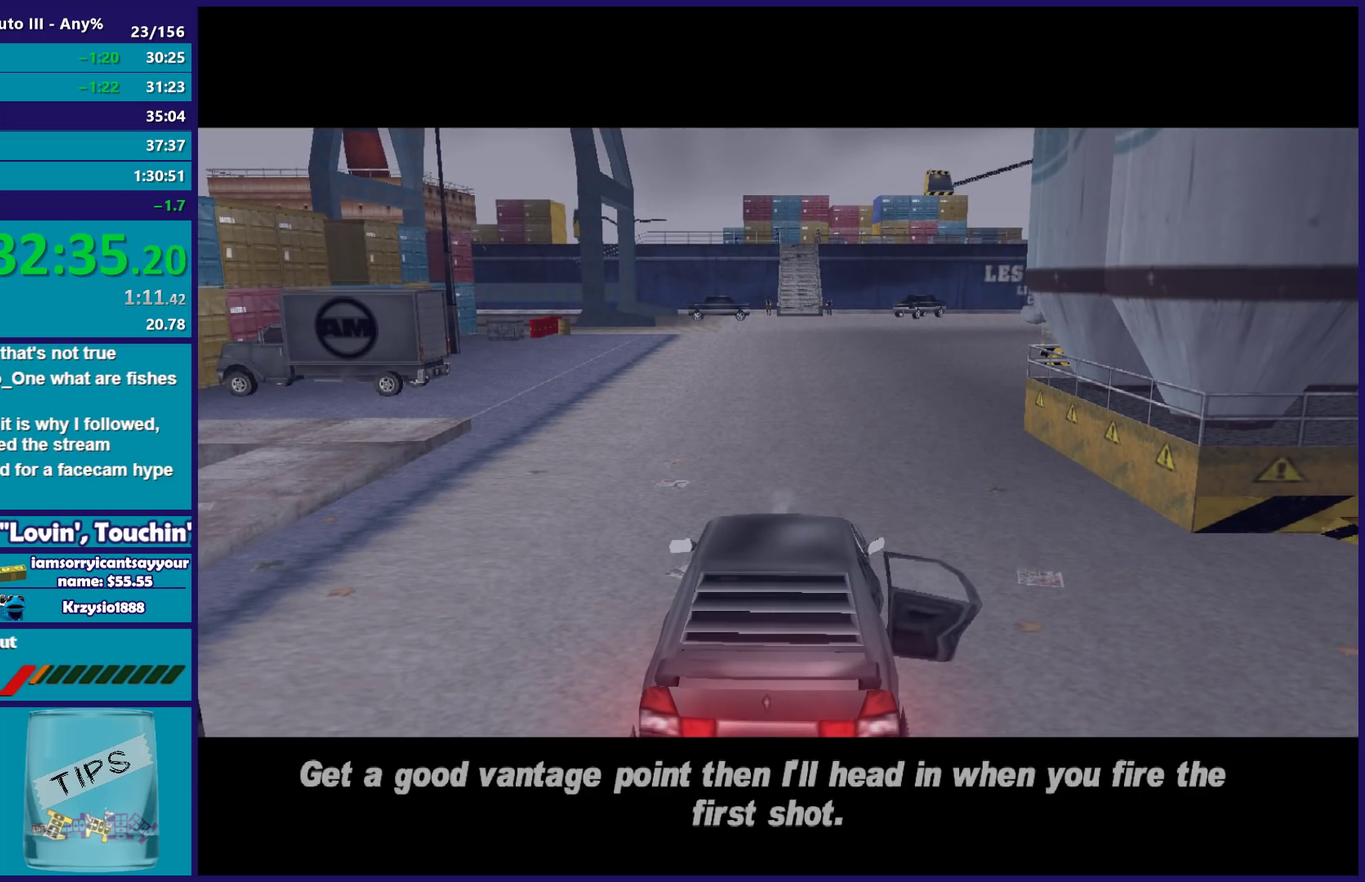
{"buttons": ["A", "R2"], "left_stick": "center", "right_stick": "center", "events": [[83, "A", "down"], [83, "R2", "down"], [183, "A", "up"], [183, "R2", "up"], [283, "A", "down"], [283, "R2", "down"], [400, "A", "up"], [400, "R2", "up"], [483, "A", "down"], [483, "R2", "down"]]}
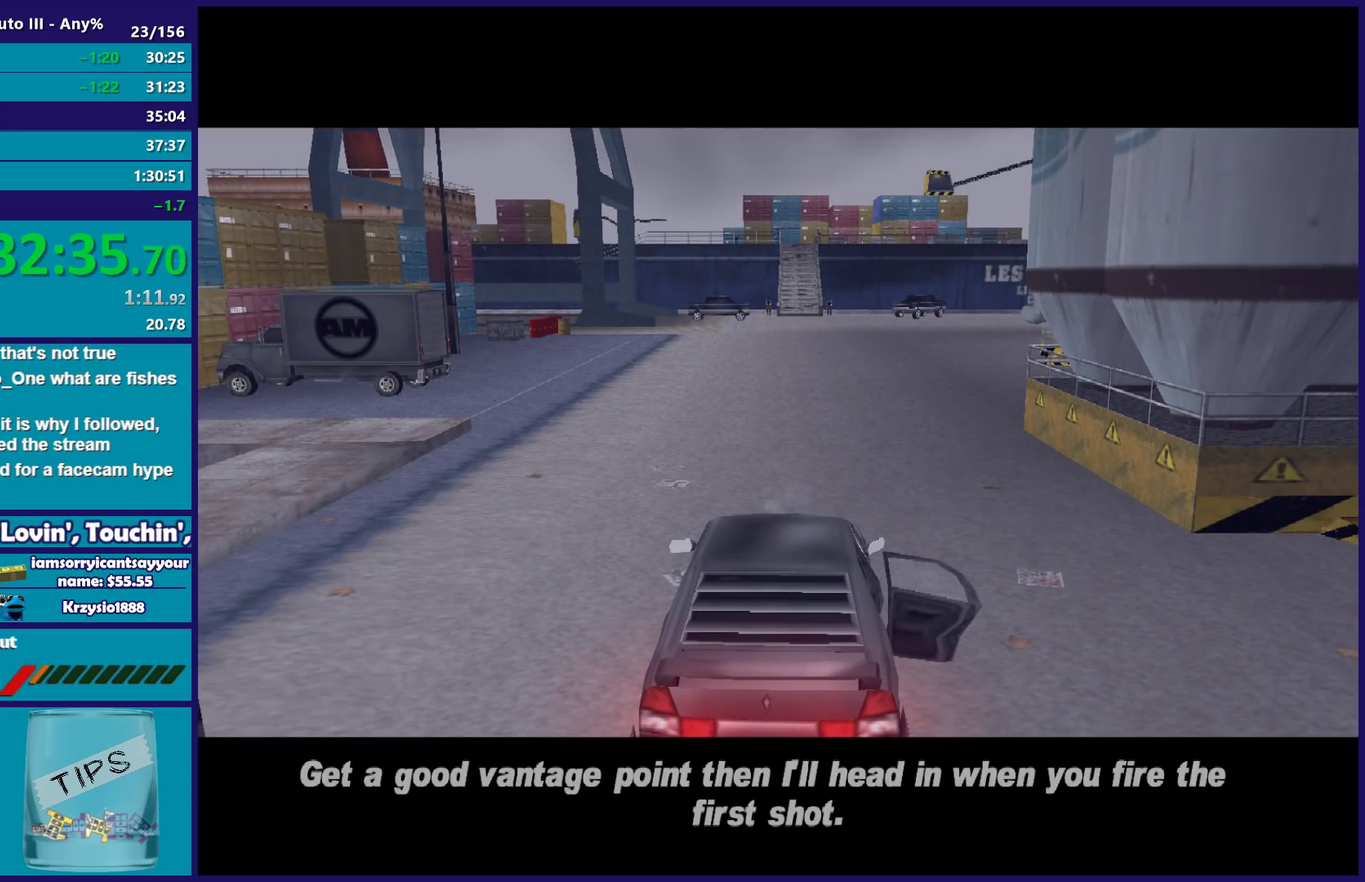
{"buttons": [], "left_stick": "center", "right_stick": "center", "events": [[100, "R2", "up"], [117, "A", "up"], [200, "A", "down"], [217, "R2", "down"], [300, "A", "up"], [317, "R2", "up"], [400, "A", "down"], [417, "R2", "down"], [483, "A", "up"], [483, "R2", "up"]]}
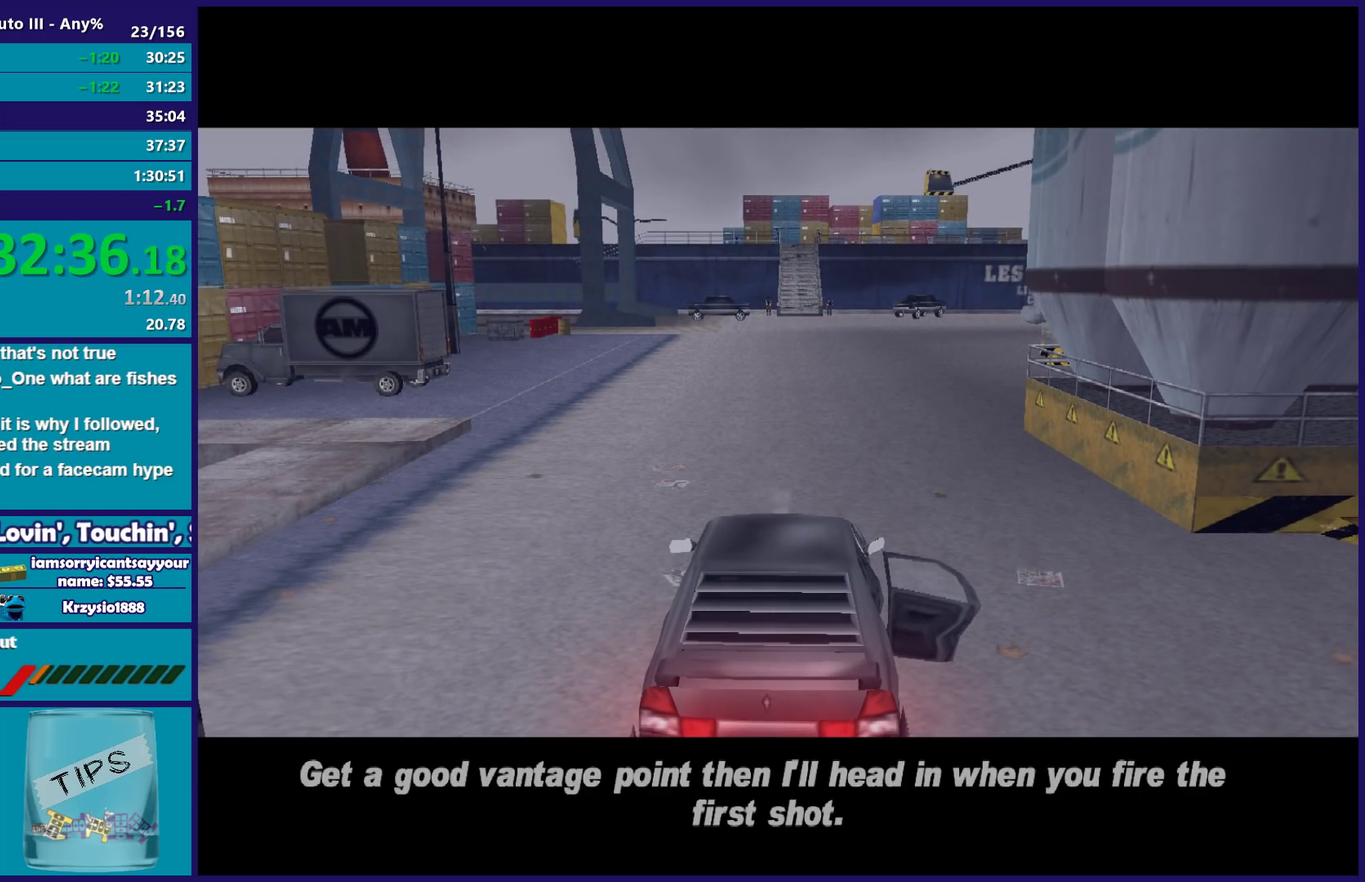
{"buttons": ["A", "R2"], "left_stick": "center", "right_stick": "center", "events": [[67, "A", "down"], [83, "R2", "down"], [200, "A", "up"], [200, "R2", "up"], [283, "A", "down"], [300, "R2", "down"], [400, "R2", "up"], [417, "A", "up"], [467, "A", "down"], [467, "R2", "down"]]}
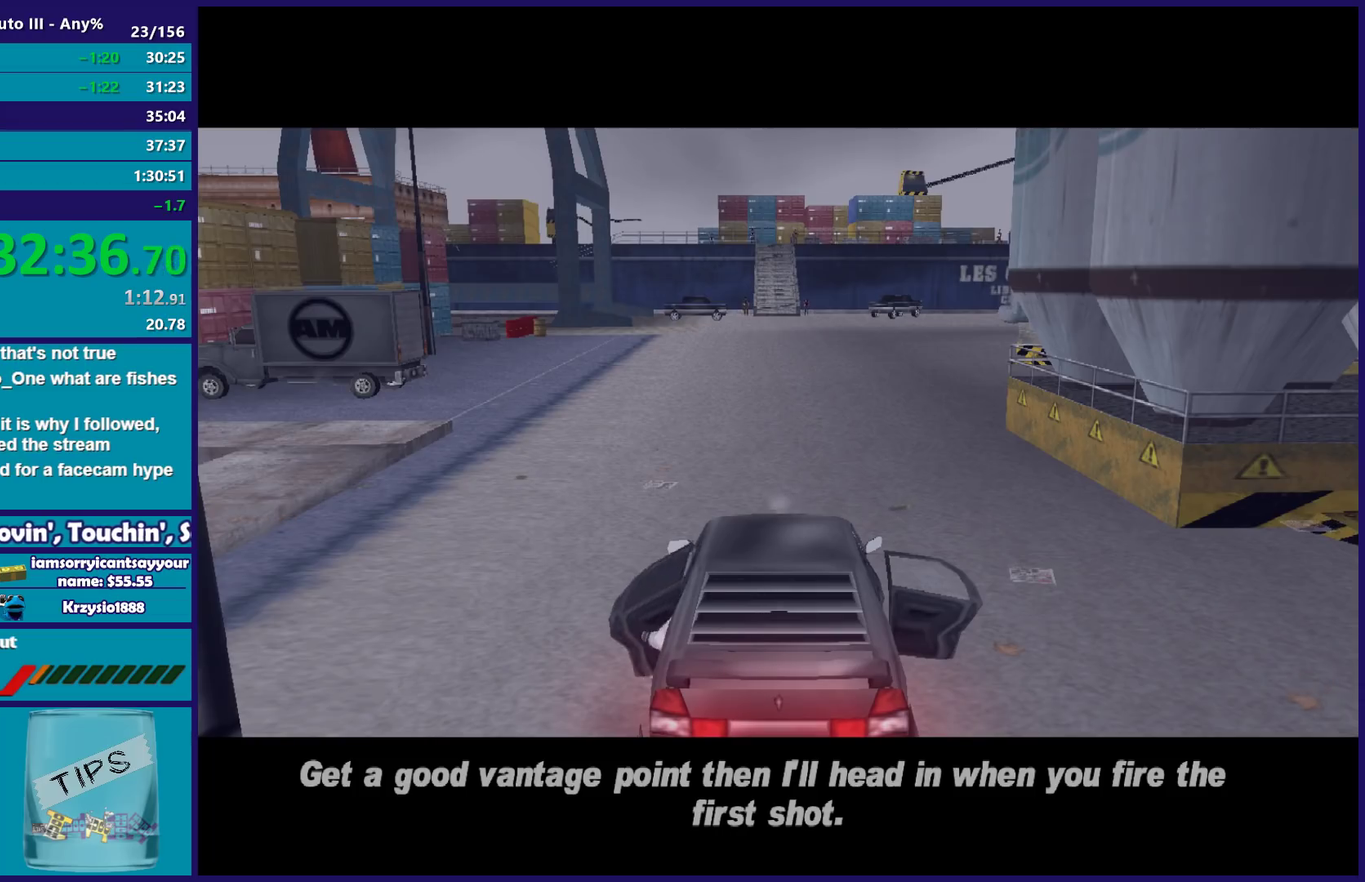
{"buttons": ["A", "R2"], "left_stick": "center", "right_stick": "center", "events": [[100, "A", "up"], [100, "R2", "up"], [200, "A", "down"], [200, "R2", "down"], [333, "A", "up"], [333, "R2", "up"], [467, "A", "down"], [467, "R2", "down"]]}